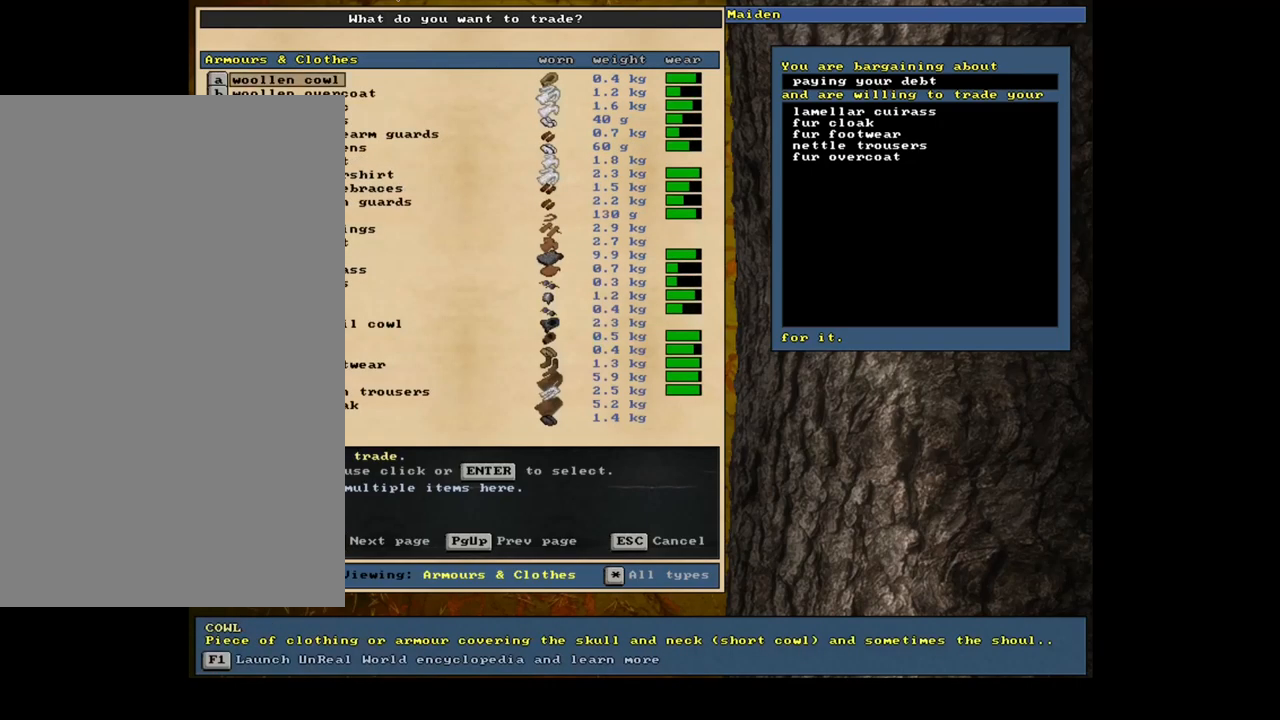
Gameplay with keyboard and mouse; each line is a JSON object with the keys and mouse buttons held at the frame after it. "events" lists presses ("down") and releases ("up") of ".", "/", "0", "1", "2", "3", "4", "5", "6", "7", "8", "9", "a", "alt_l", "alt_r", "b", "backslash", "backspace", "c", "caps_lock", "comma", "ctrl_l", "ctrl_r", "d", "down", "e", "equals", "escape", "f", "f1", "f10", "f11", "f12", "f2", "f3", "f4", "f5", "f6", "f7", "f8", "f9", "g", "h", "i", "j", "k", "l", "lbracket", "left", "m", "minus", "n", "num0", "num1", "num2", "num3", "num4", "num5", "num6", "num7", "num8", "num9", "o", "p", "q", "quote", "r", "rbracket", "return", "right", "s", "semicolon", "shift_l", "shift_r", "space", "super", "t", "tab", "tilde", "u", "up", "v", "w", "x", "y", "z", "mouse_left", "mouse_wheel", "mouse_right", "mouse_mb4" and "mouse_mb5" between this image and that frame as [ms after this image, input, new state], when the widget could be followed in between. "mouse_left", "mouse_wheel", "mouse_right", "mouse_mb4", "mouse_mb5" = the "left", "wheel", "right", "mb4", "mb5" buttons of the "mouse" list. No other keys are recorded. "wheel" means that the mouse wheel is clicked or scrolled. Mouse movement is not recorded.
{"keys": ["num6"], "mouse": [], "events": []}
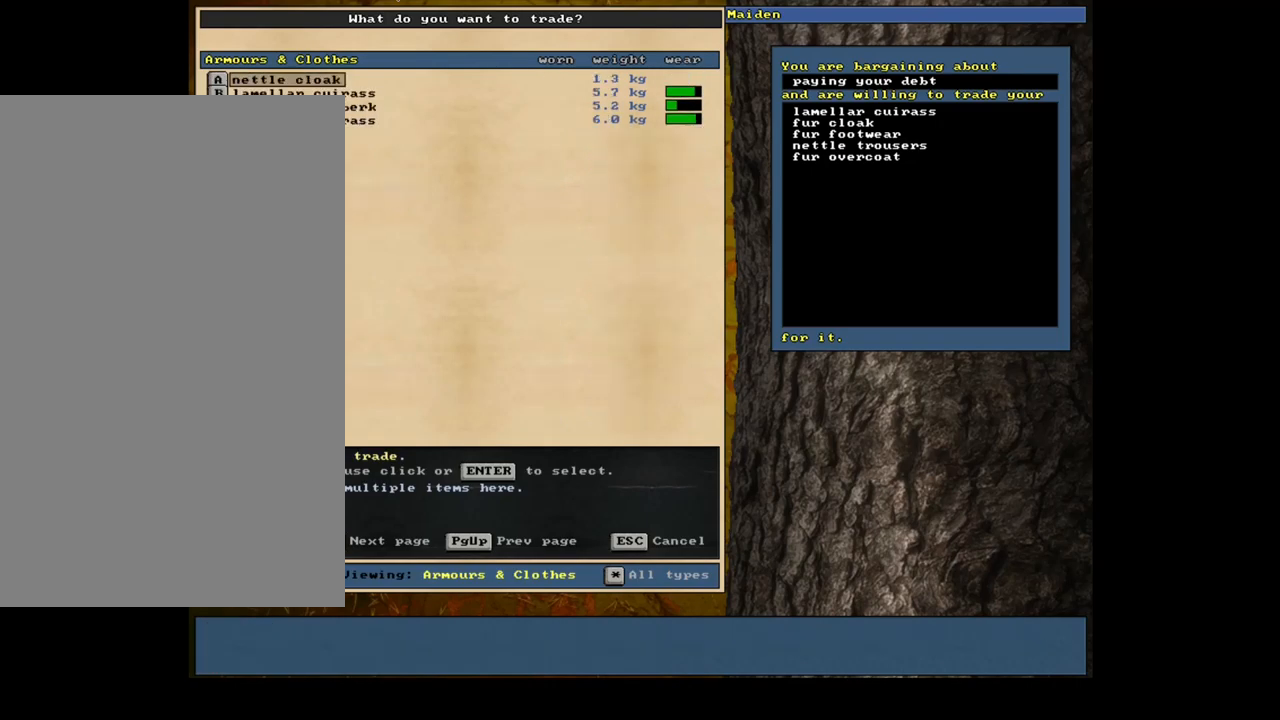
{"keys": ["num6"], "mouse": [], "events": []}
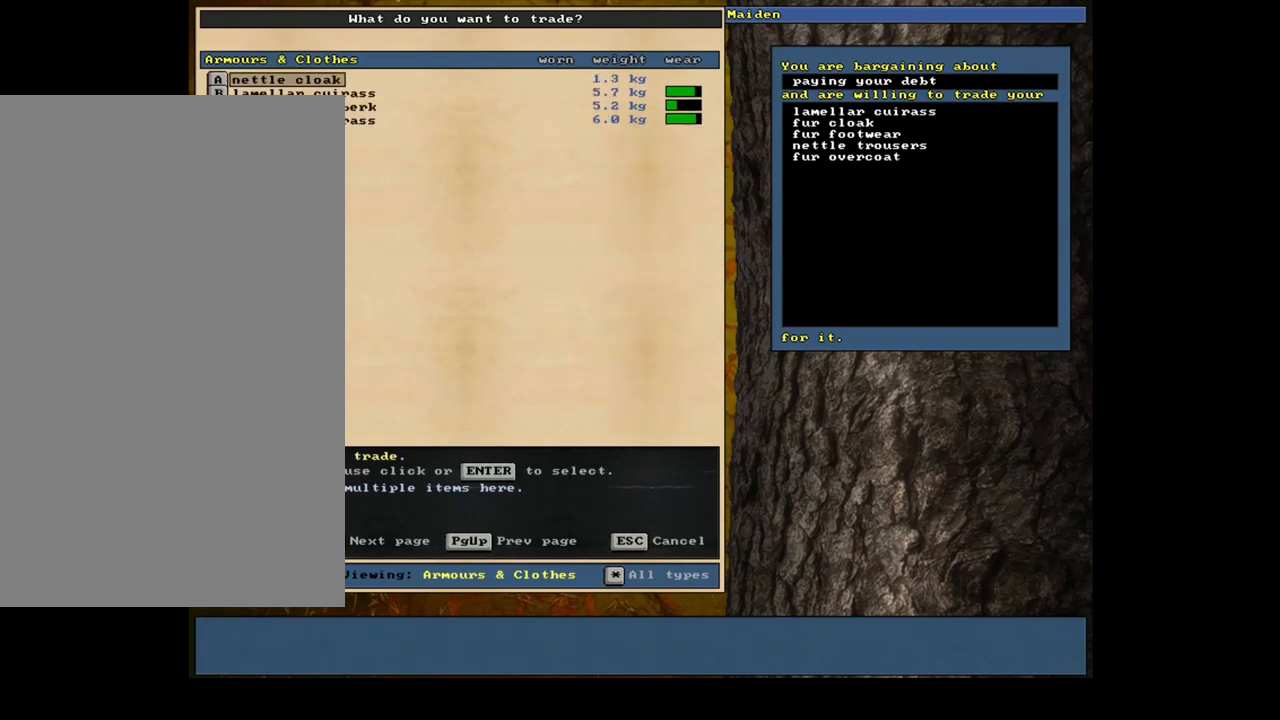
{"keys": ["num6"], "mouse": [], "events": []}
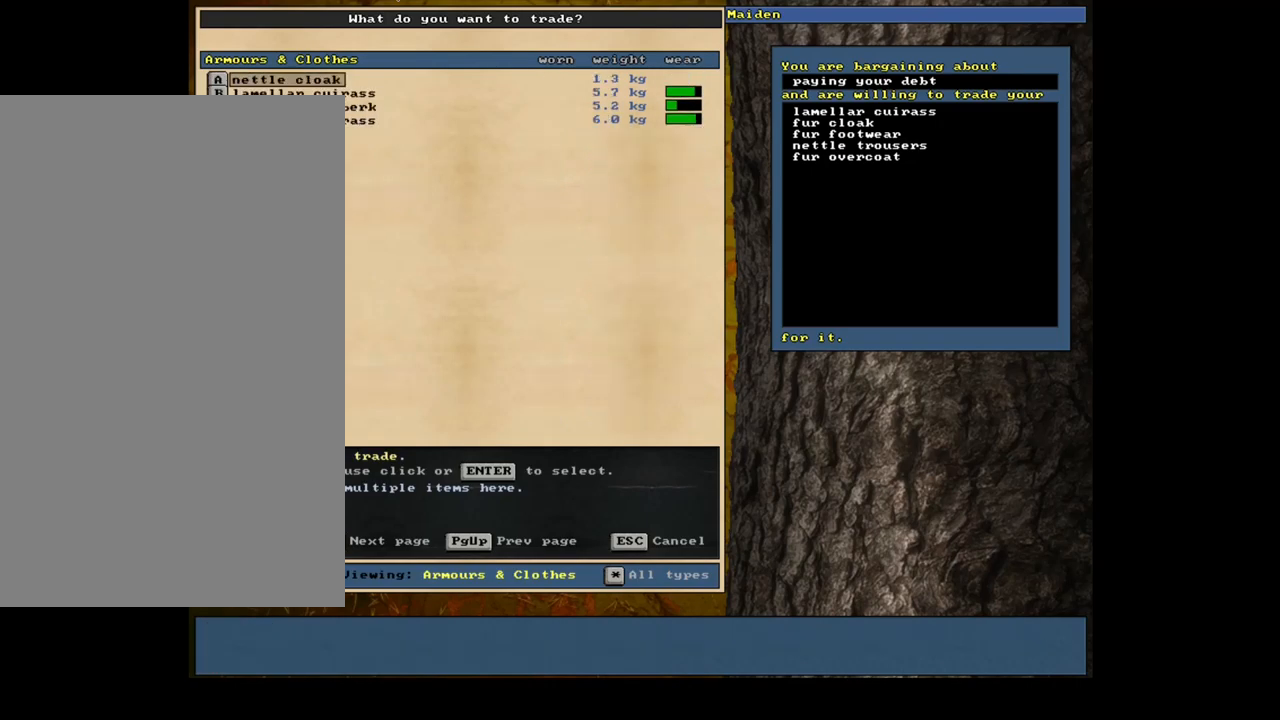
{"keys": ["num6"], "mouse": [], "events": [[200, "return", "down"], [317, "return", "up"], [367, "space", "down"], [467, "space", "up"]]}
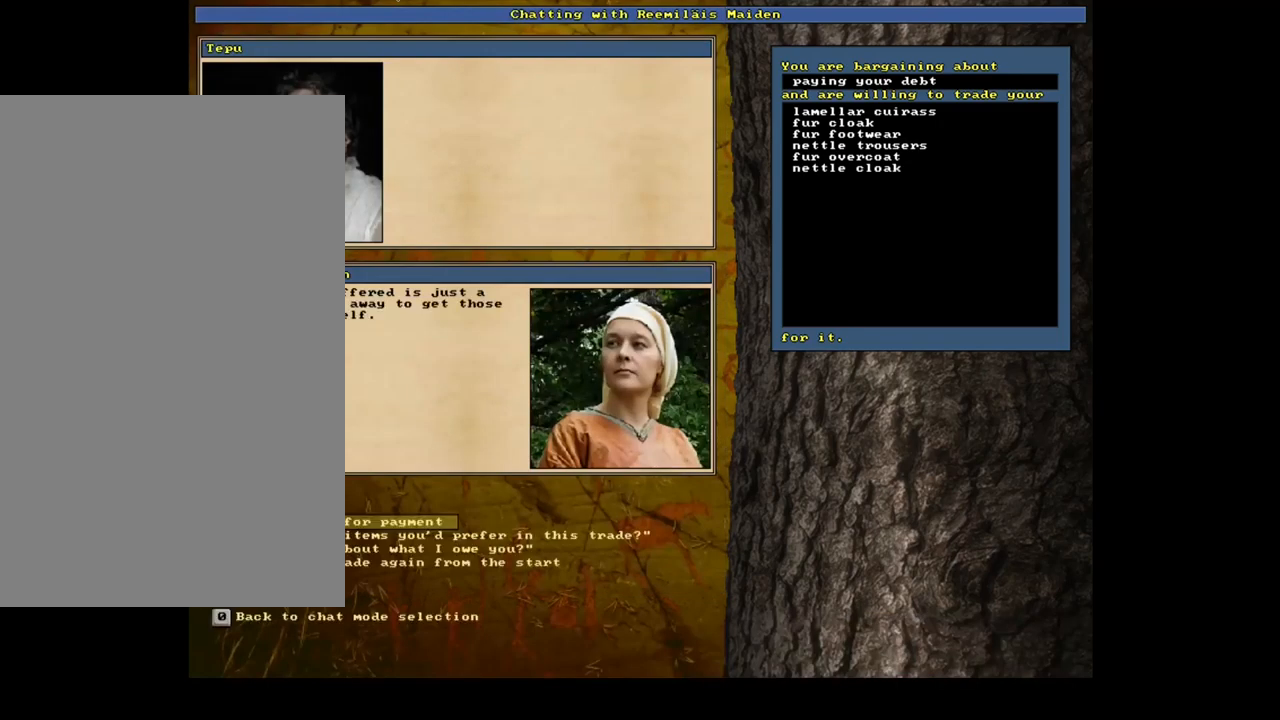
{"keys": ["num6"], "mouse": [], "events": []}
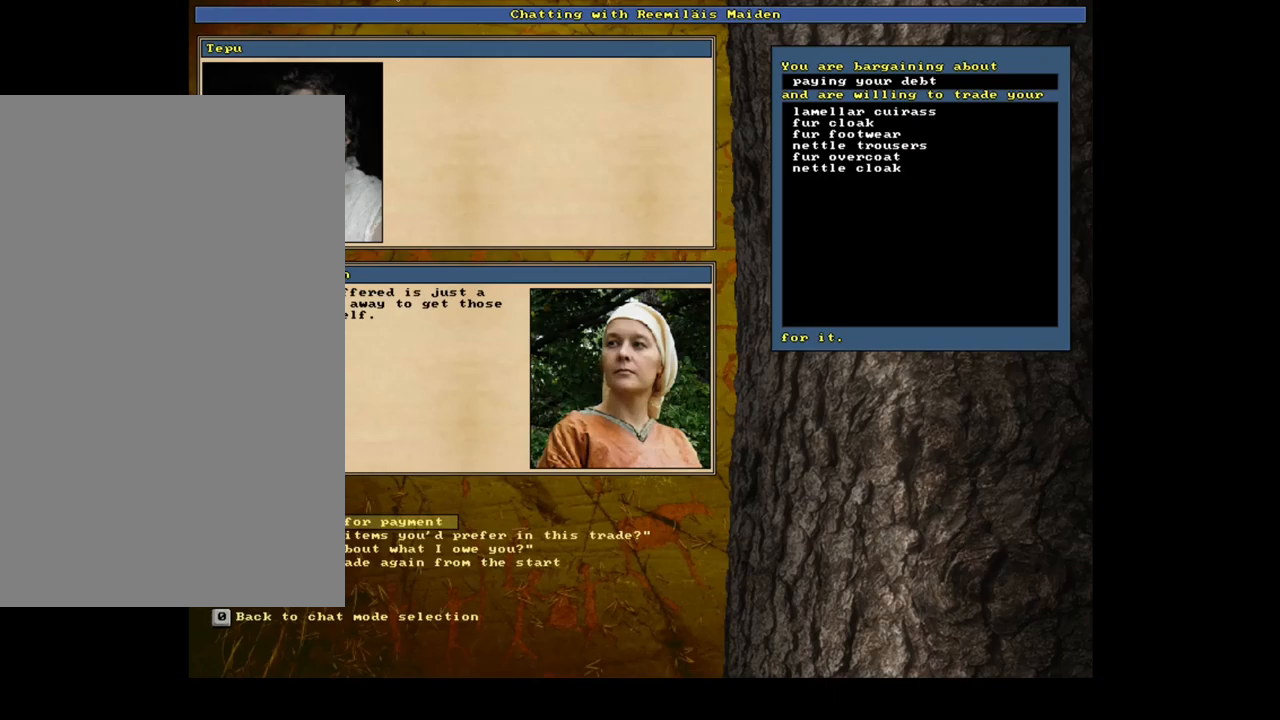
{"keys": ["num6"], "mouse": [], "events": [[400, "down", "down"], [500, "down", "up"]]}
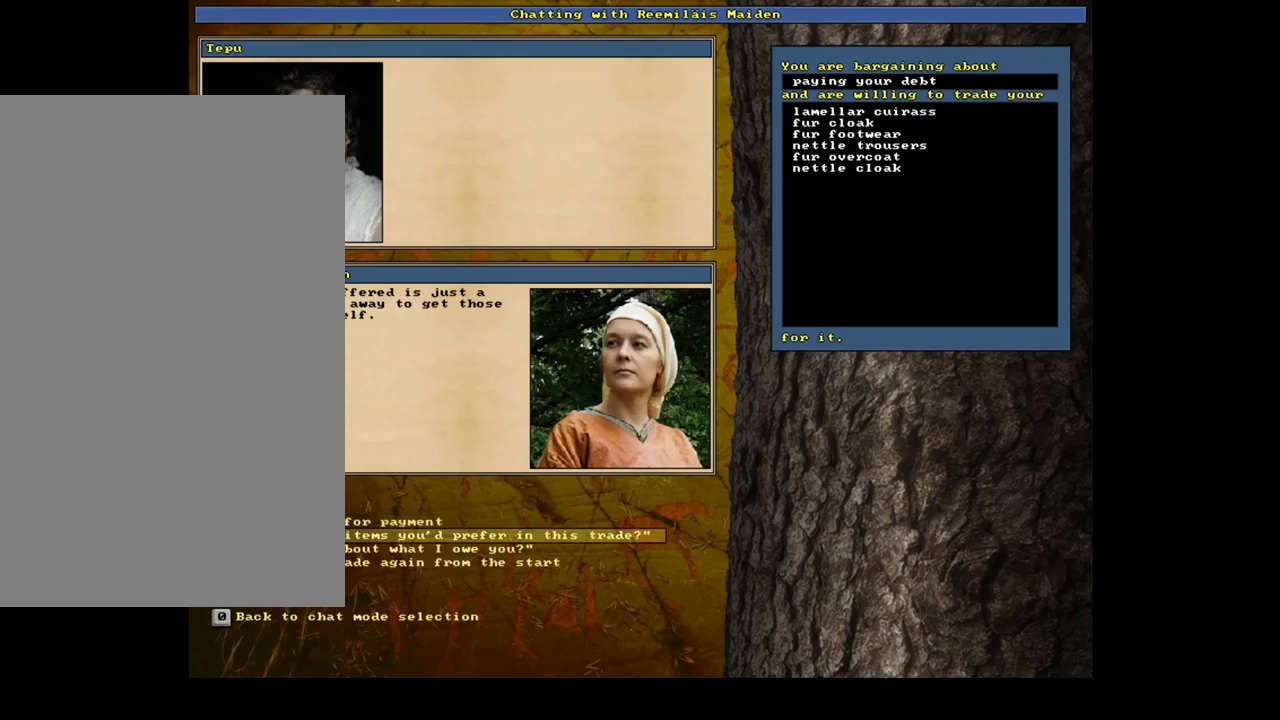
{"keys": ["num6"], "mouse": [], "events": [[83, "return", "down"], [167, "return", "up"]]}
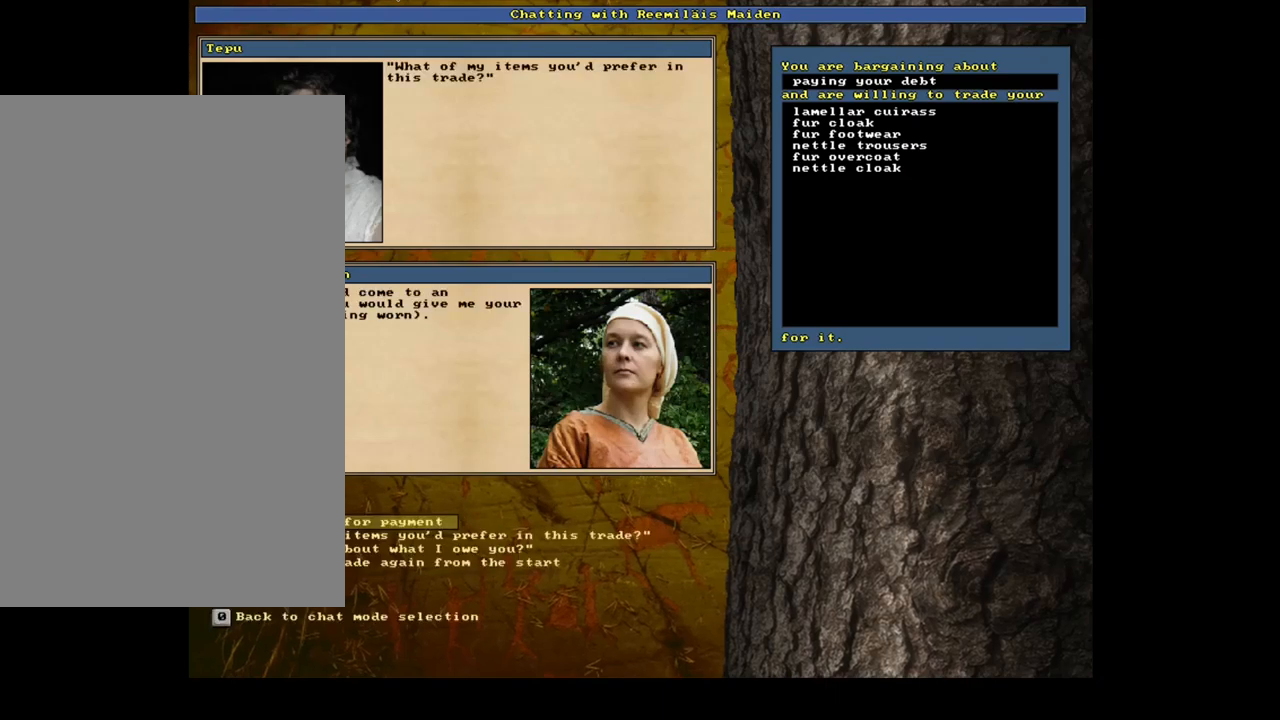
{"keys": ["num6"], "mouse": [], "events": []}
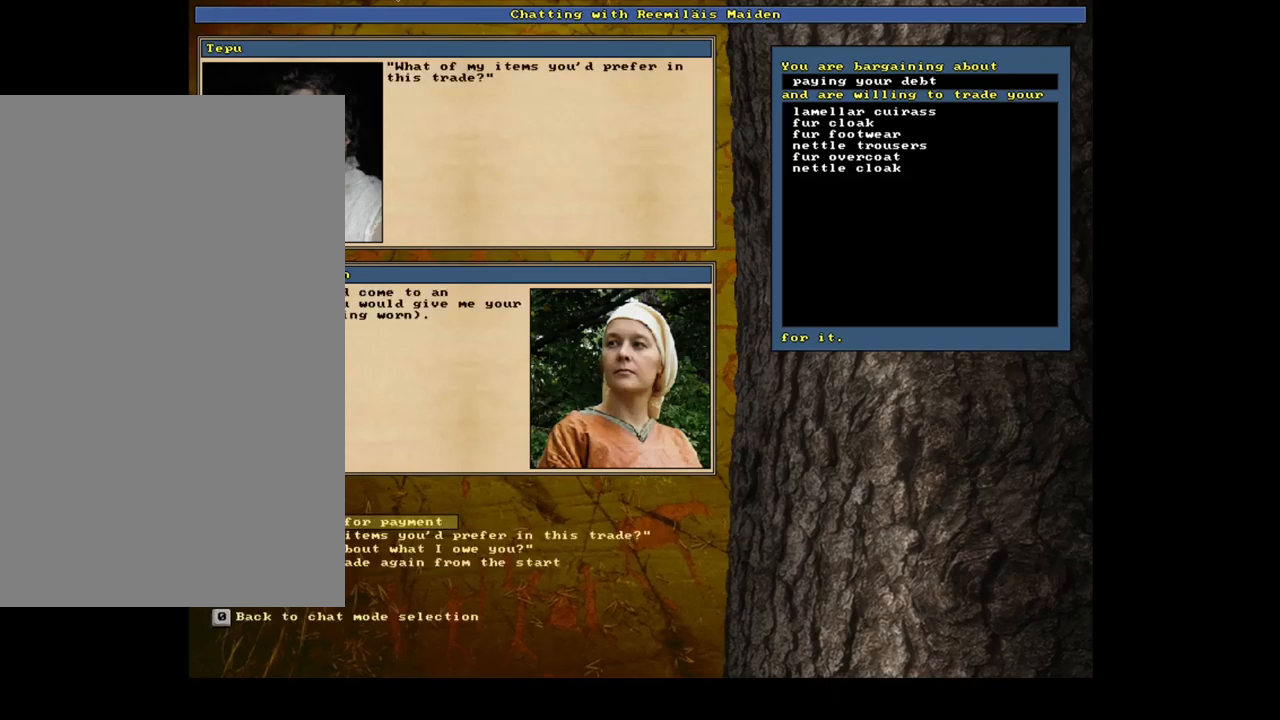
{"keys": ["num6"], "mouse": [], "events": [[233, "return", "down"], [367, "return", "up"]]}
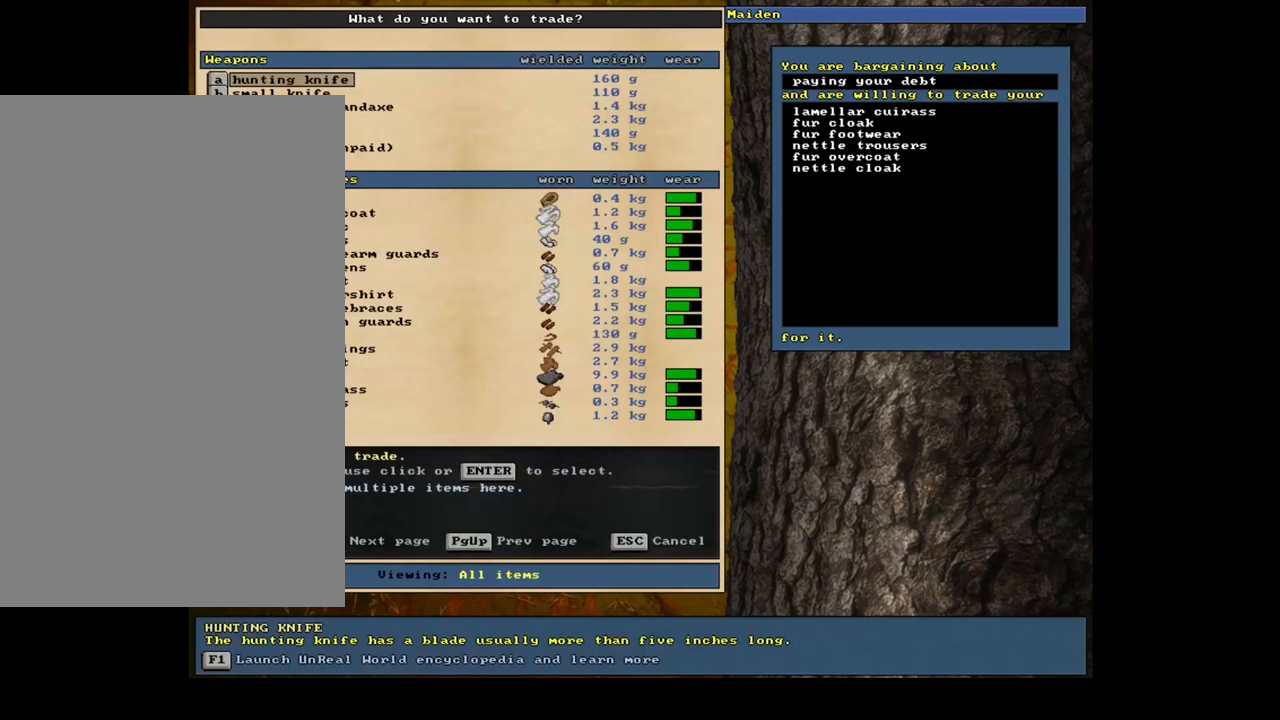
{"keys": ["num6"], "mouse": [], "events": []}
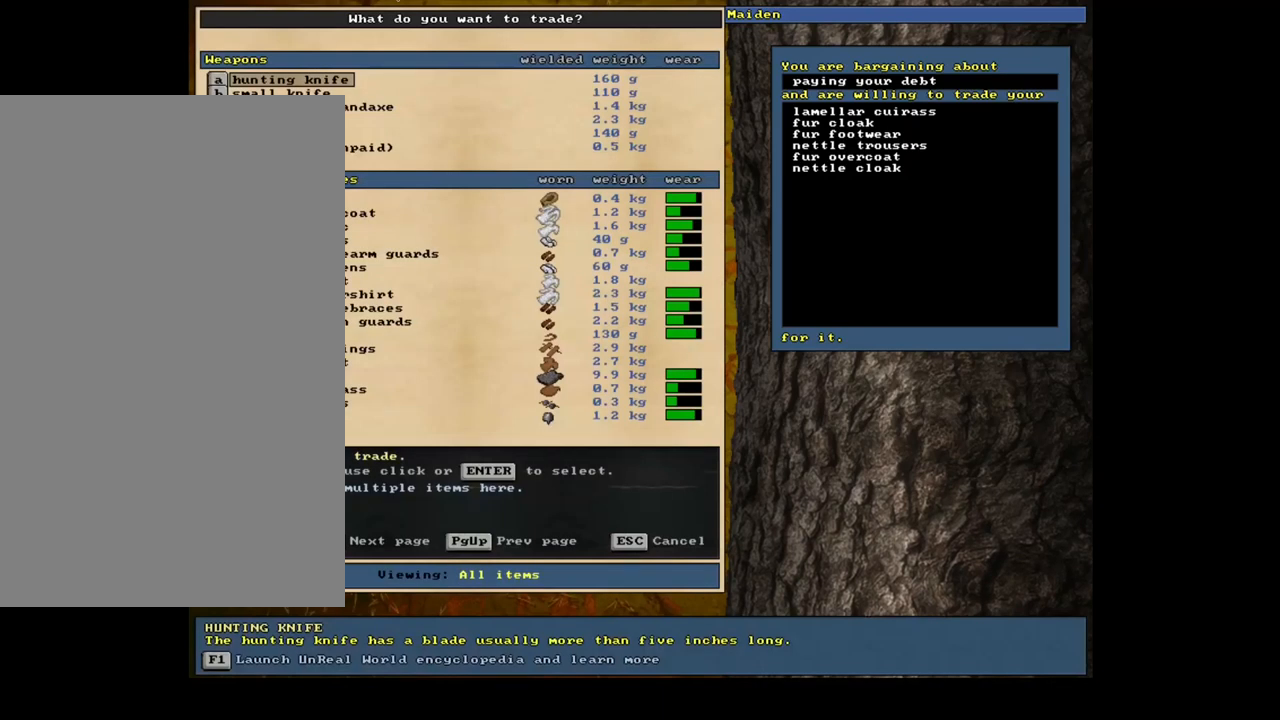
{"keys": ["num6"], "mouse": [], "events": []}
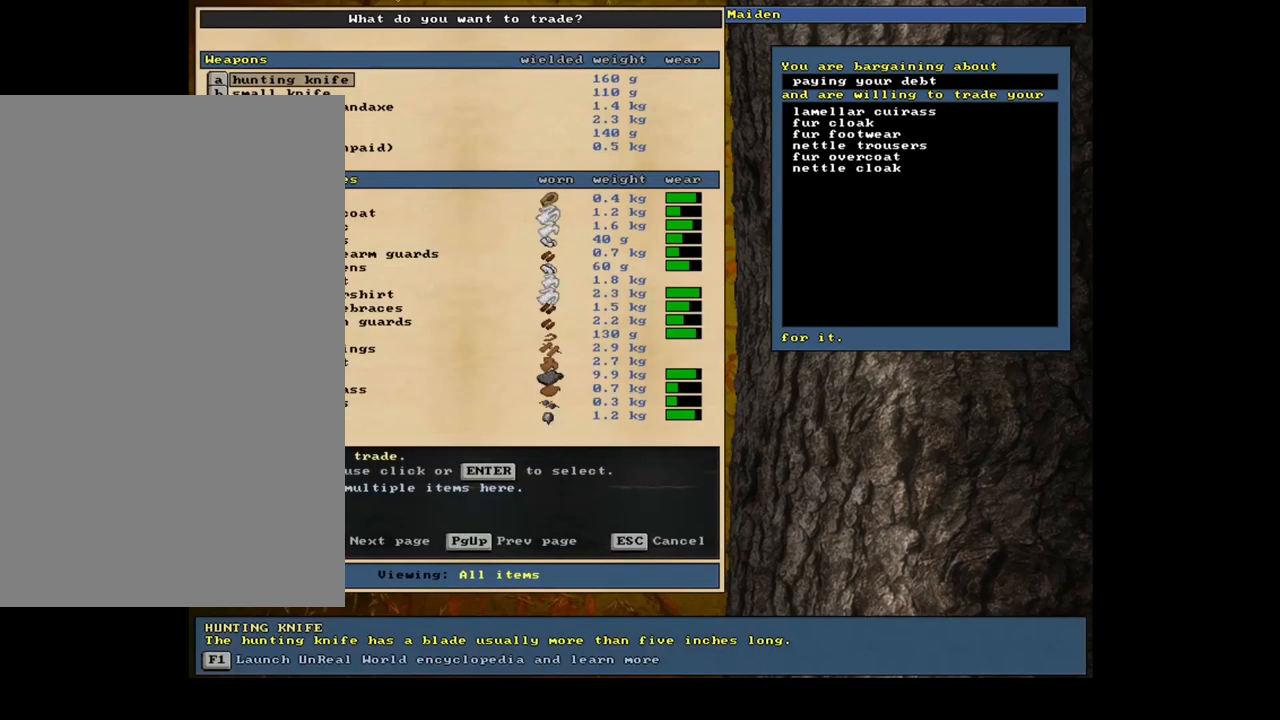
{"keys": ["num6"], "mouse": [], "events": [[333, "tab", "down"], [450, "tab", "up"]]}
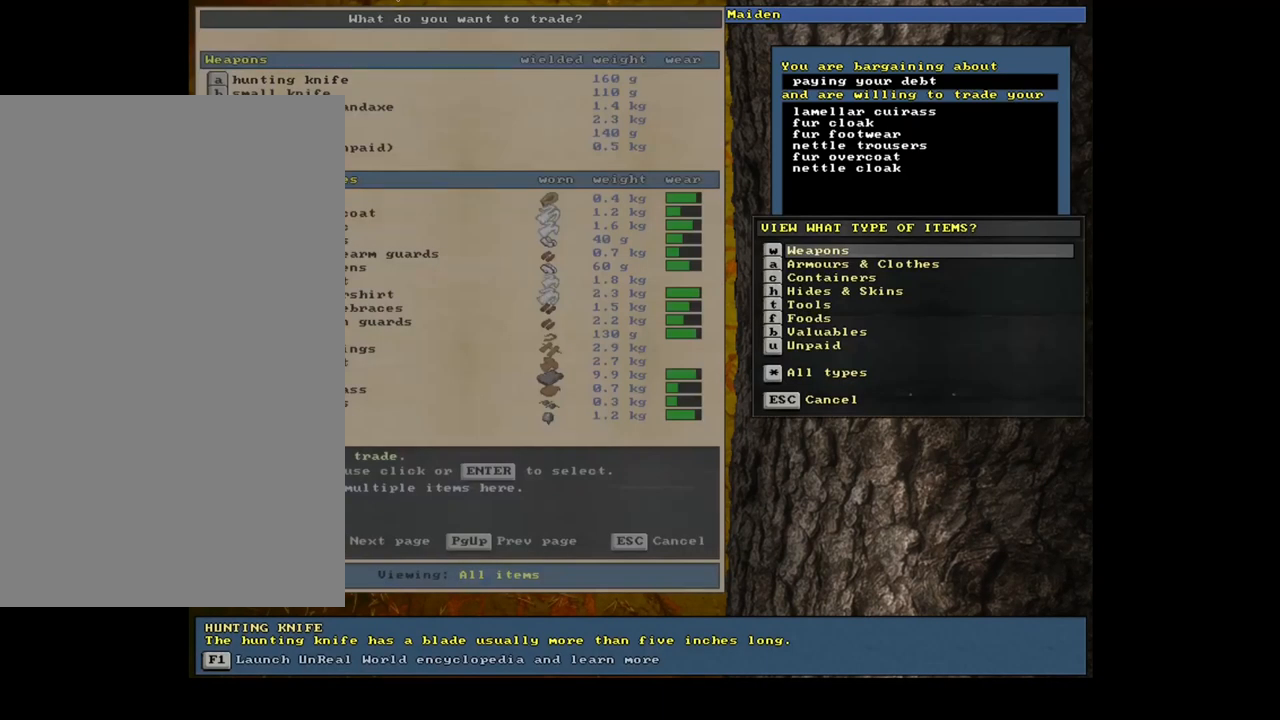
{"keys": ["num6"], "mouse": [], "events": [[67, "a", "down"], [167, "a", "up"]]}
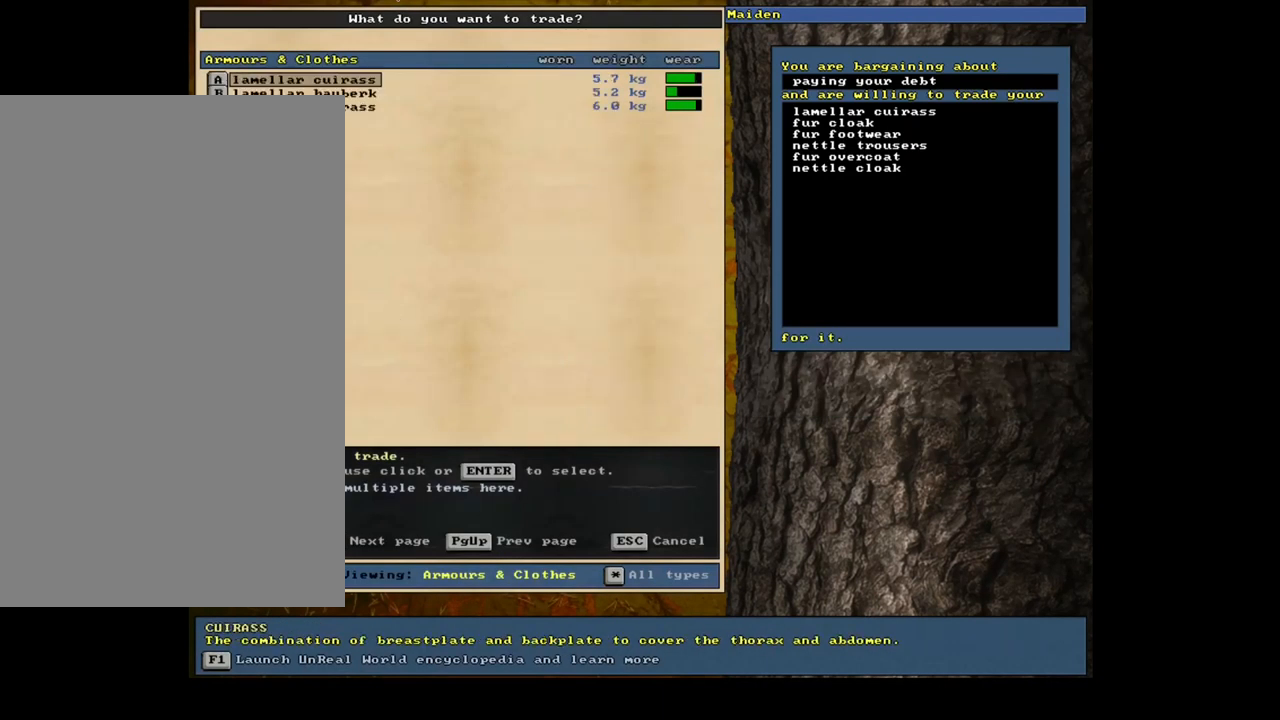
{"keys": ["num6", "up"], "mouse": [], "events": [[383, "up", "down"]]}
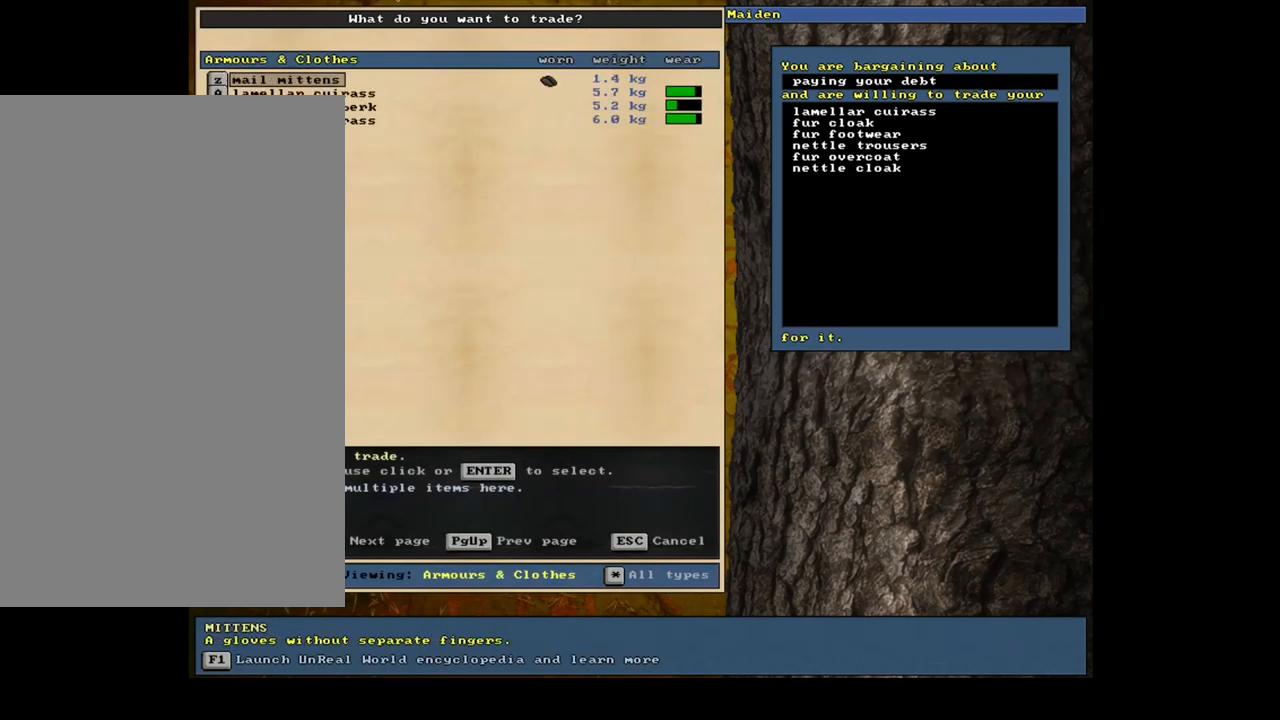
{"keys": ["num6"], "mouse": [], "events": [[384, "up", "up"], [400, "up", "down"], [417, "up", "up"], [434, "up", "down"], [450, "up", "up"], [484, "up", "down"], [500, "up", "up"]]}
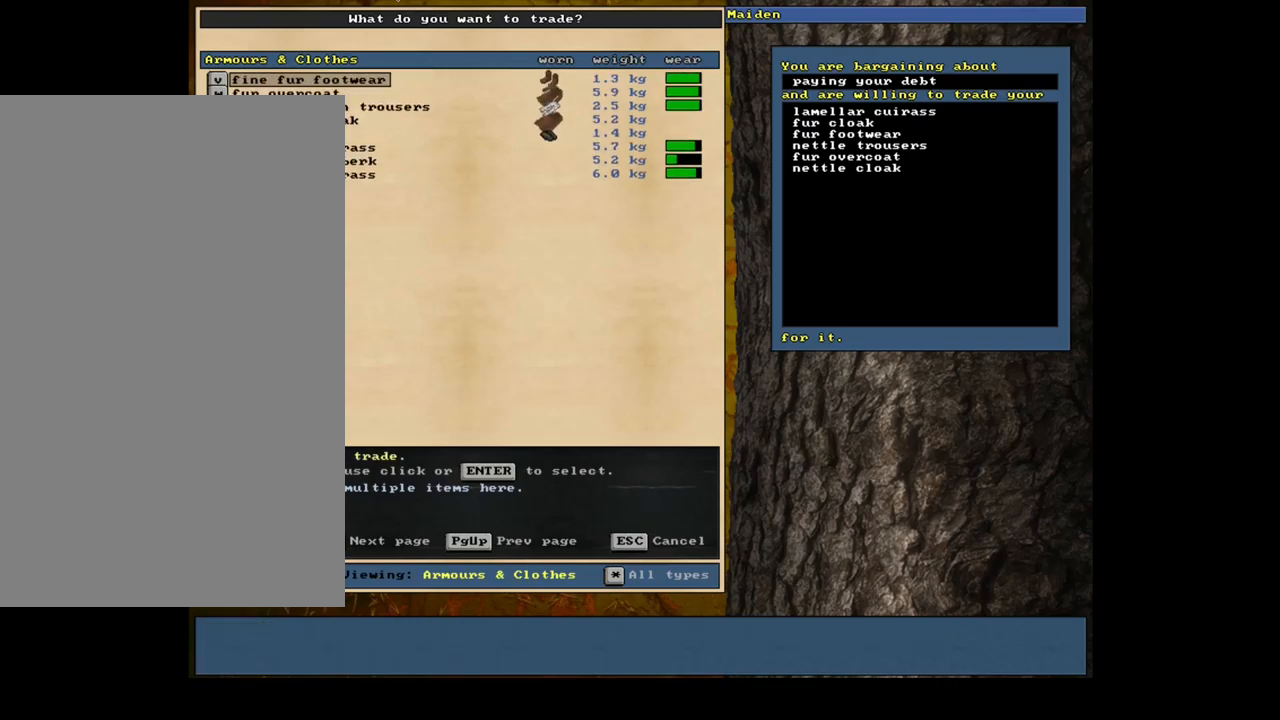
{"keys": ["num6"], "mouse": [], "events": [[17, "up", "down"], [34, "up", "up"], [50, "up", "down"], [67, "up", "up"], [100, "up", "down"], [117, "up", "up"], [134, "up", "down"], [150, "up", "up"]]}
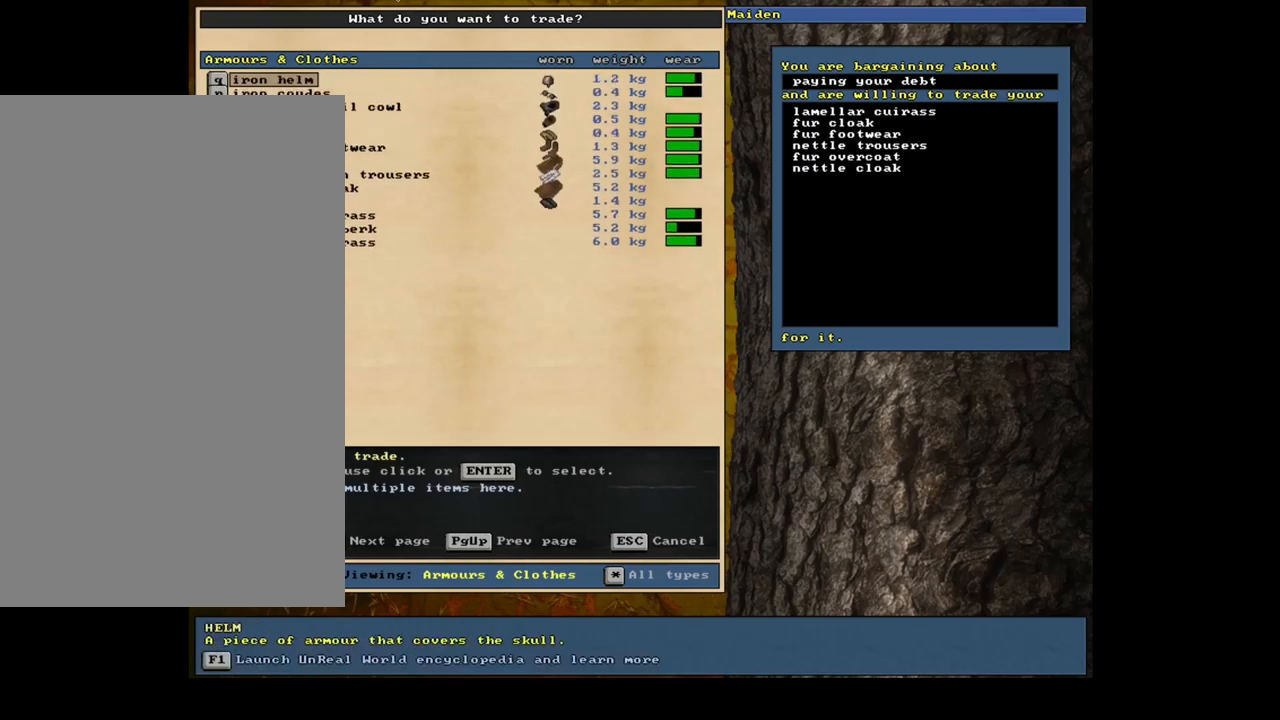
{"keys": ["num6"], "mouse": [], "events": []}
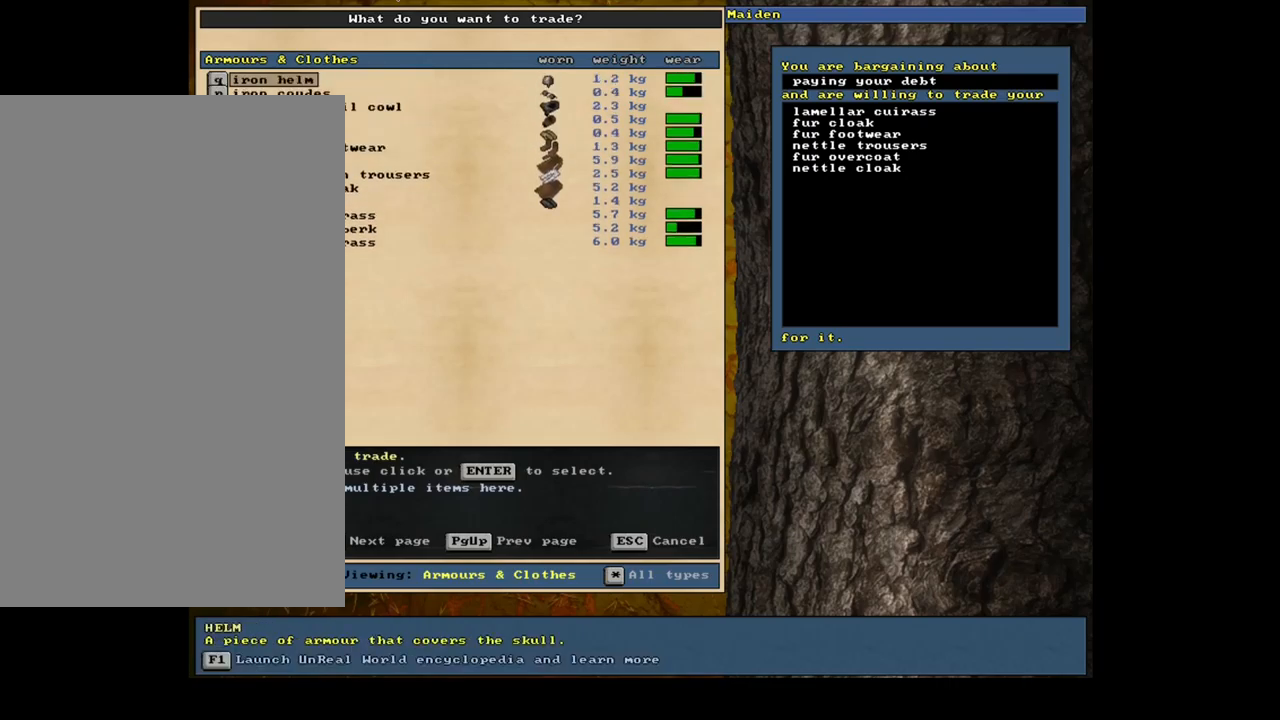
{"keys": ["num6"], "mouse": [], "events": [[67, "escape", "down"], [150, "escape", "up"]]}
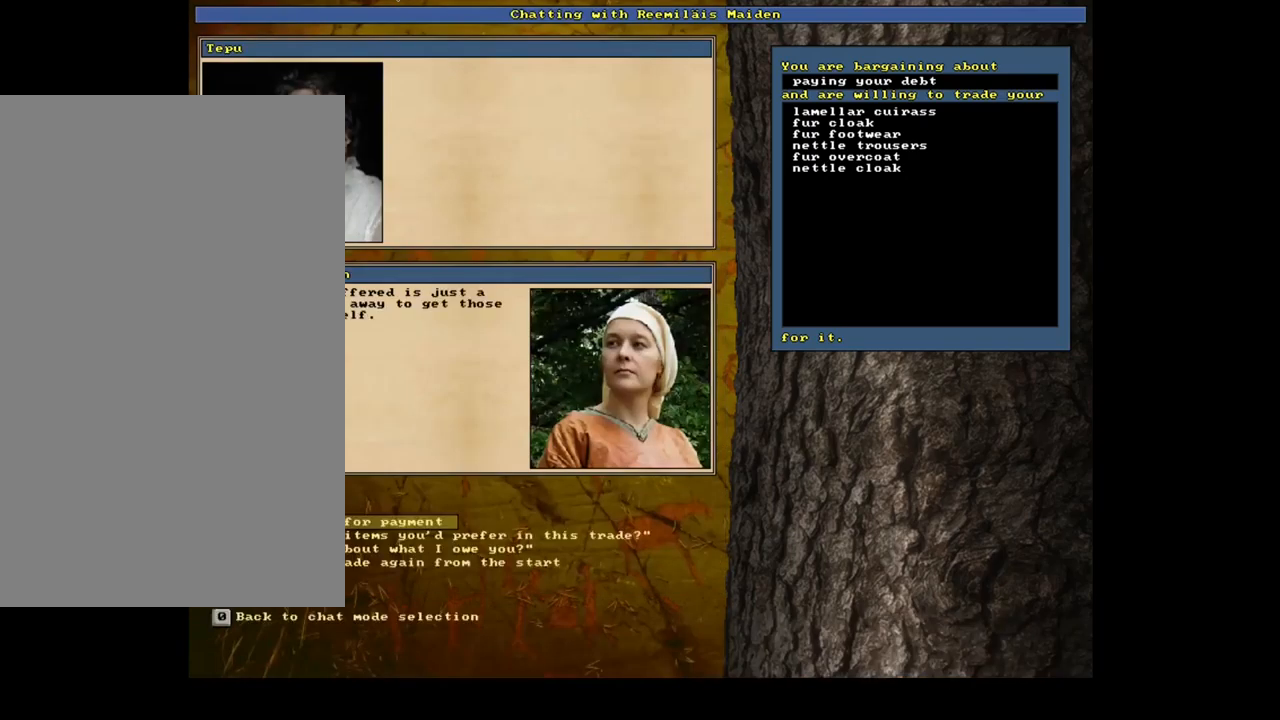
{"keys": ["num6"], "mouse": [], "events": [[400, "escape", "down"], [500, "escape", "up"]]}
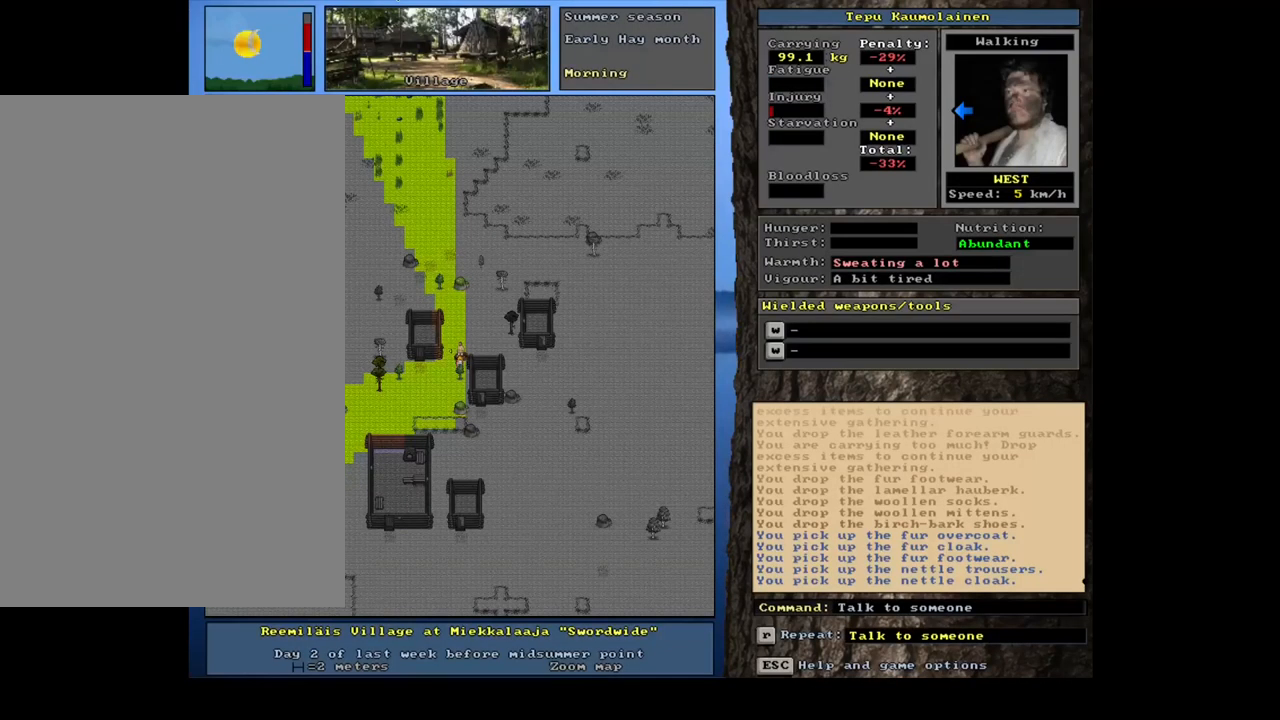
{"keys": ["num6"], "mouse": [], "events": []}
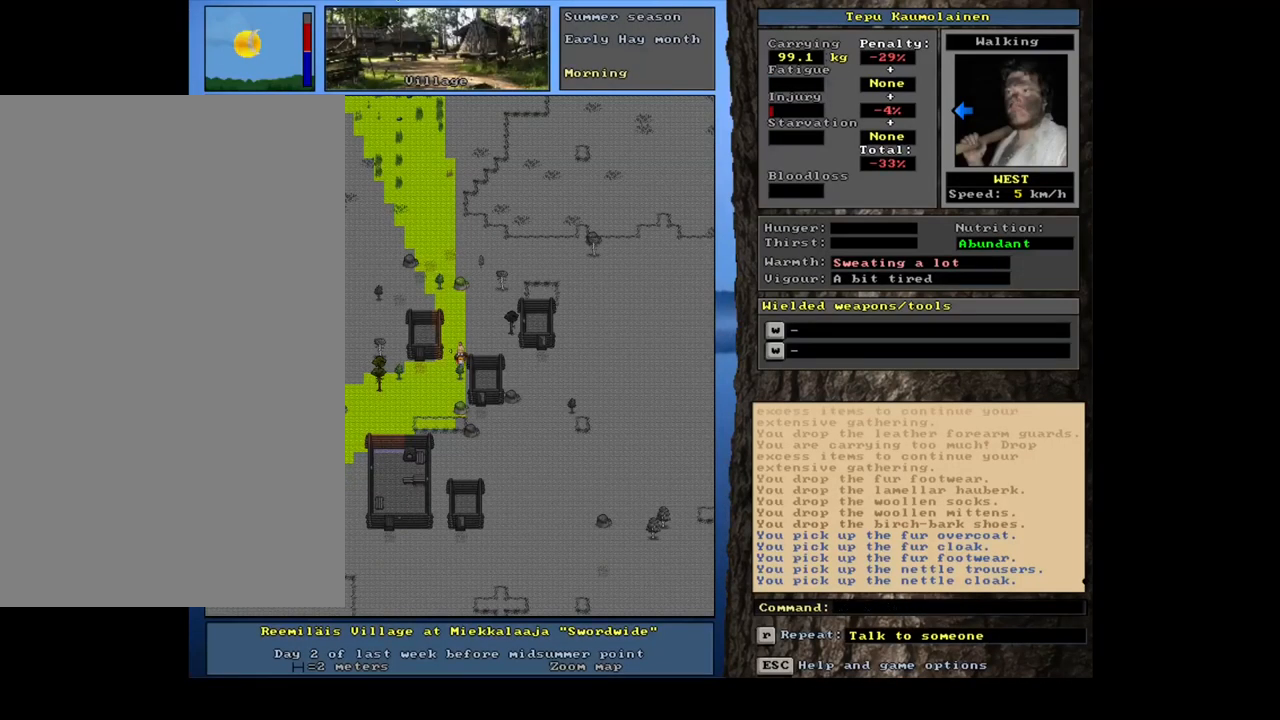
{"keys": ["num6"], "mouse": [], "events": [[367, "num3", "down"], [450, "num3", "up"]]}
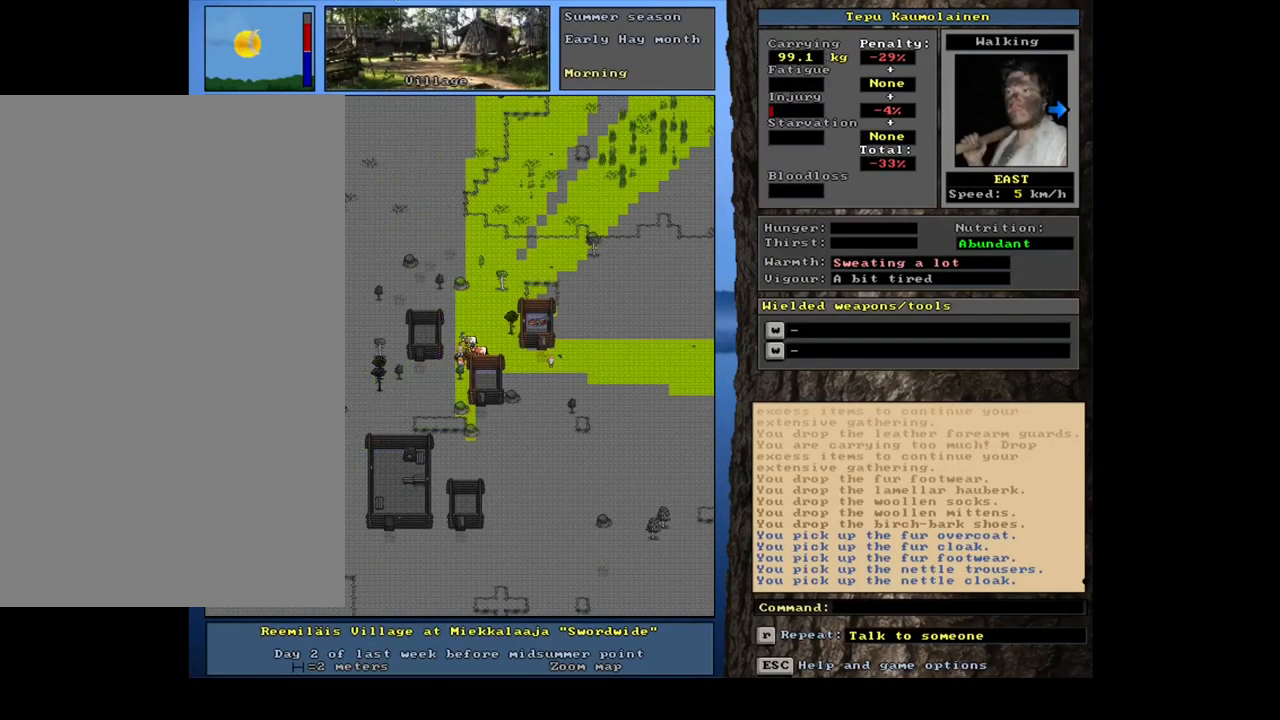
{"keys": ["num6", "shift_l"], "mouse": [], "events": [[467, "shift_l", "down"]]}
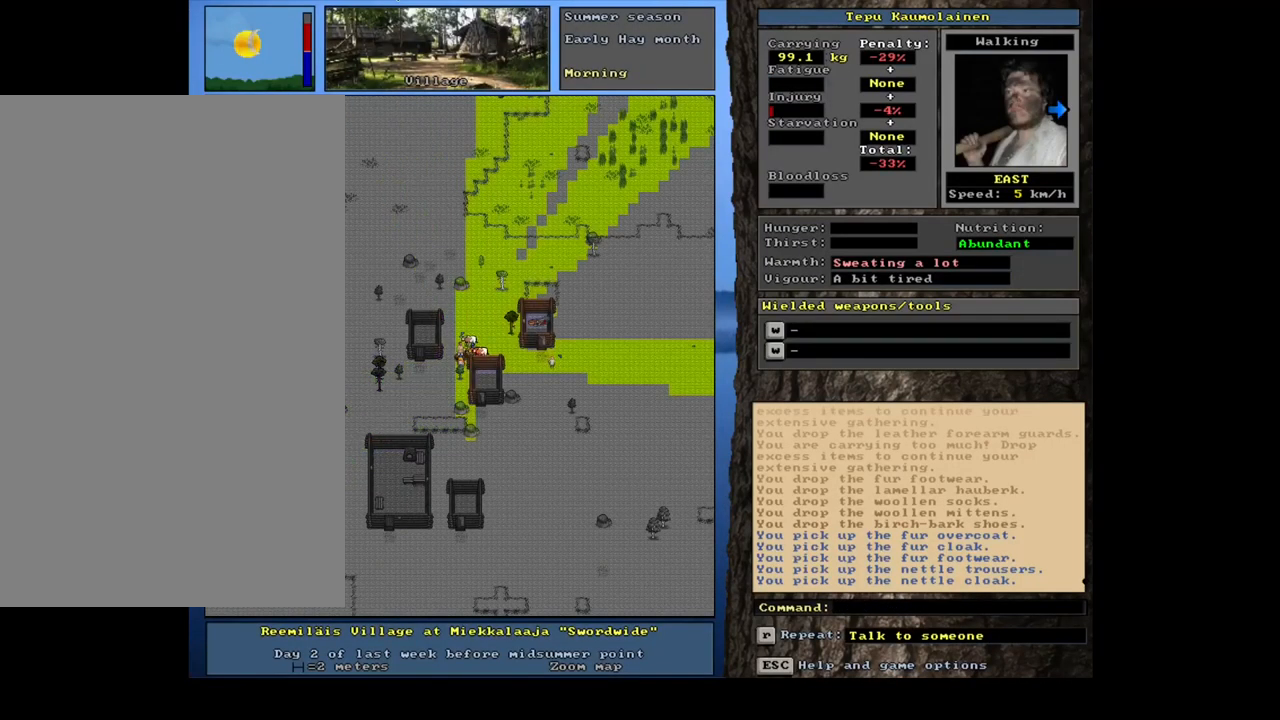
{"keys": ["num6", "shift_l"], "mouse": [], "events": []}
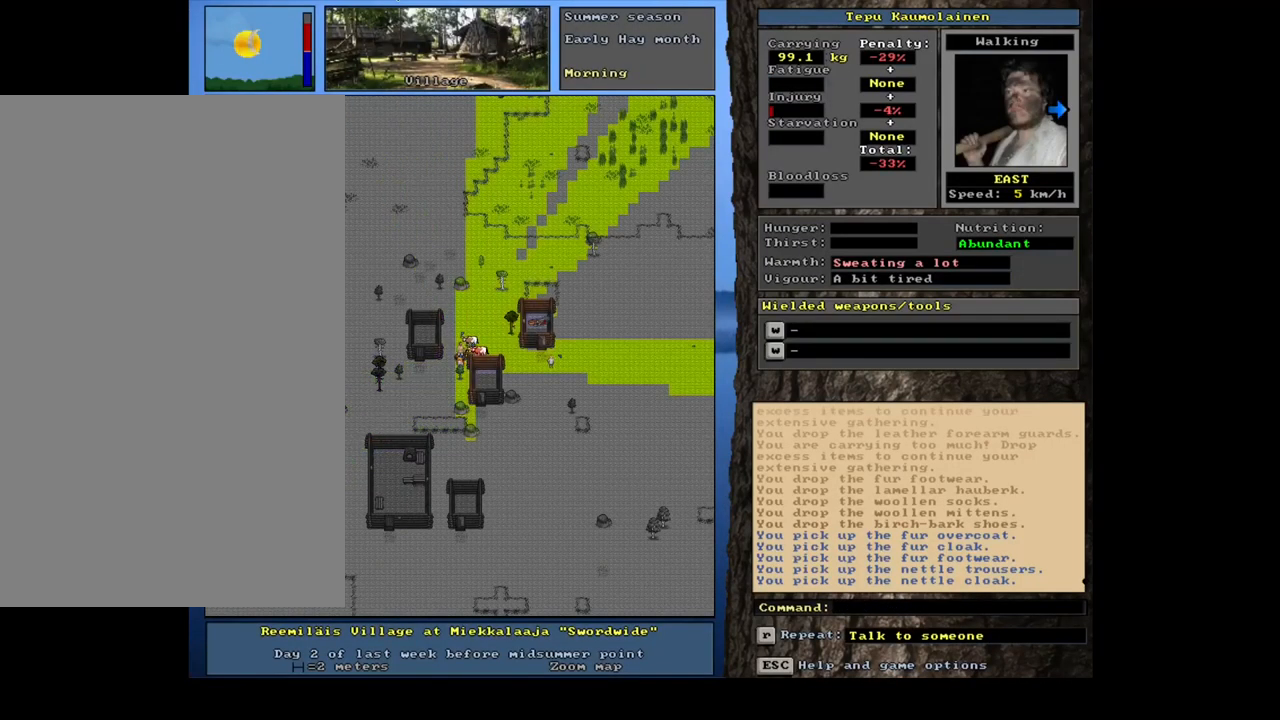
{"keys": ["num6"], "mouse": [], "events": [[84, "g", "down"], [200, "g", "up"], [300, "shift_l", "up"]]}
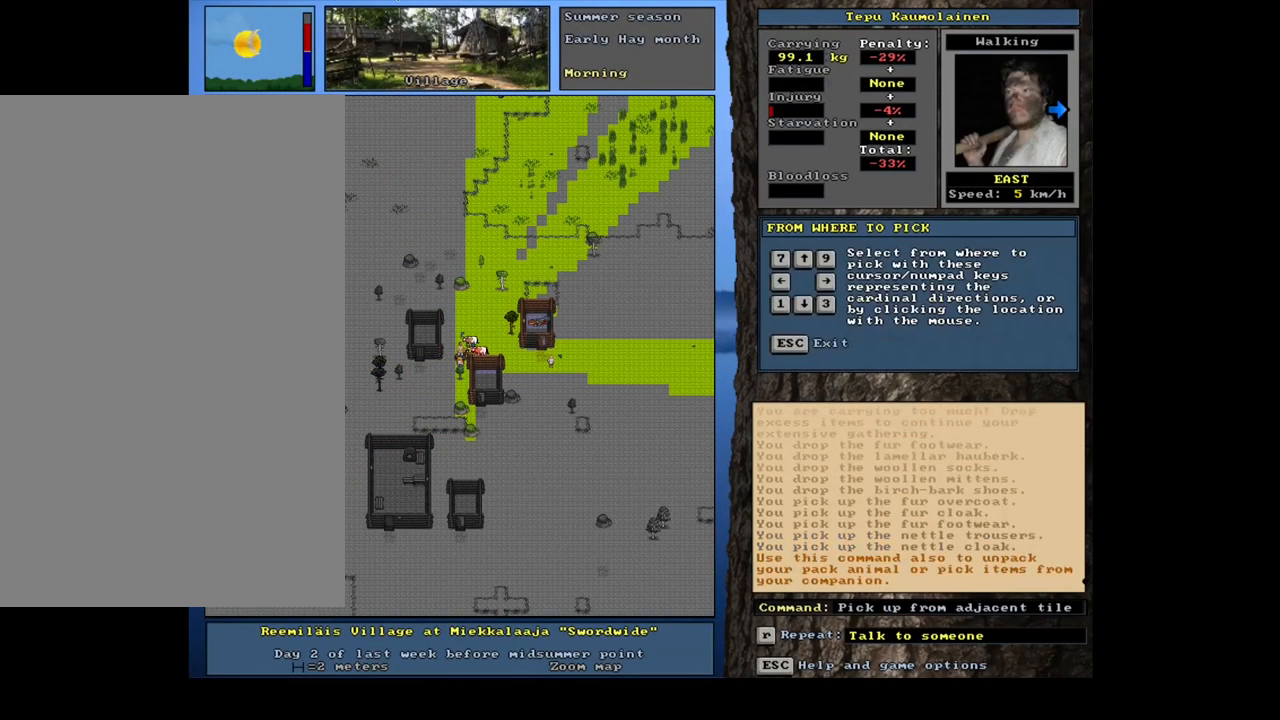
{"keys": ["num6"], "mouse": [], "events": [[167, "right", "down"], [283, "right", "up"]]}
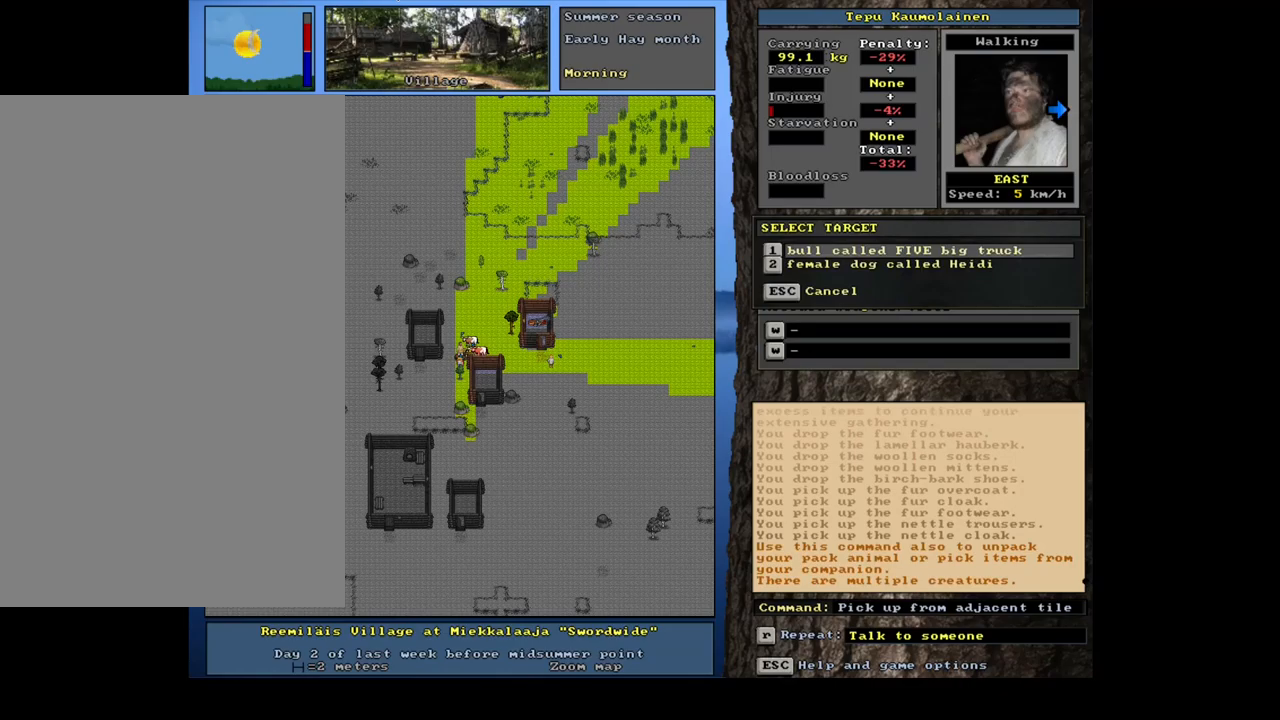
{"keys": ["num6", "return"], "mouse": [], "events": [[450, "return", "down"]]}
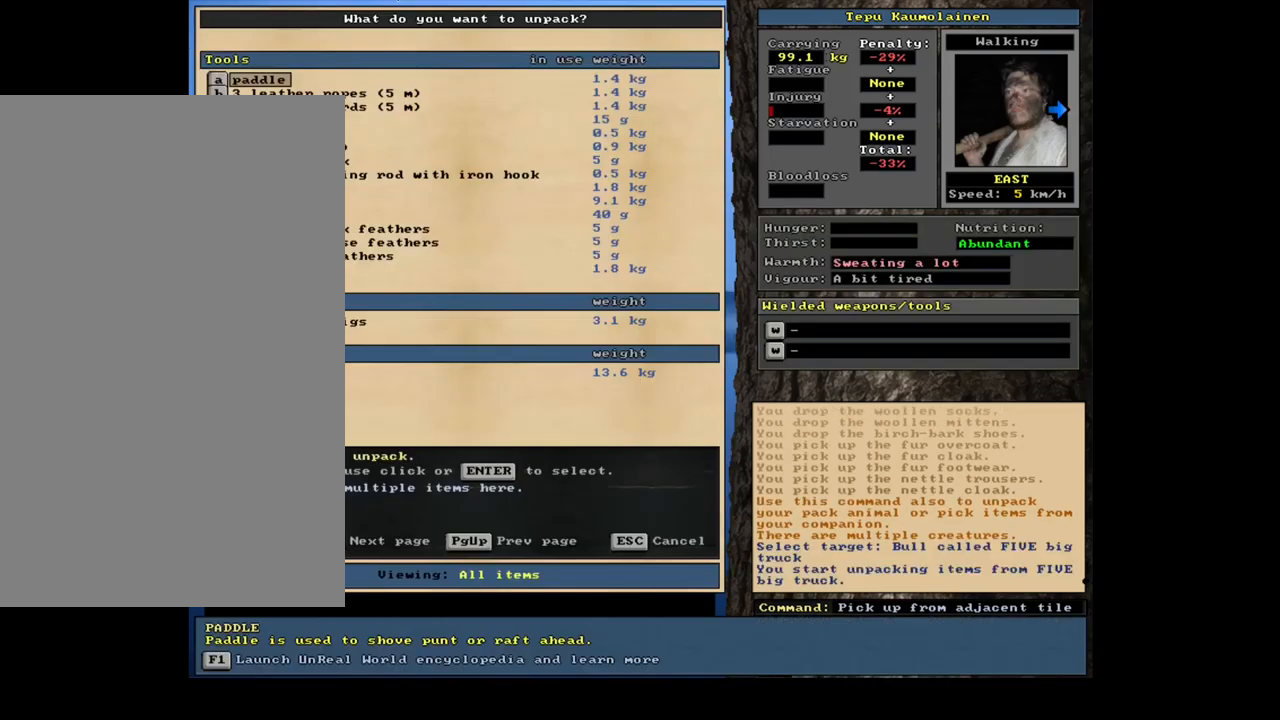
{"keys": ["num6"], "mouse": [], "events": [[34, "return", "up"]]}
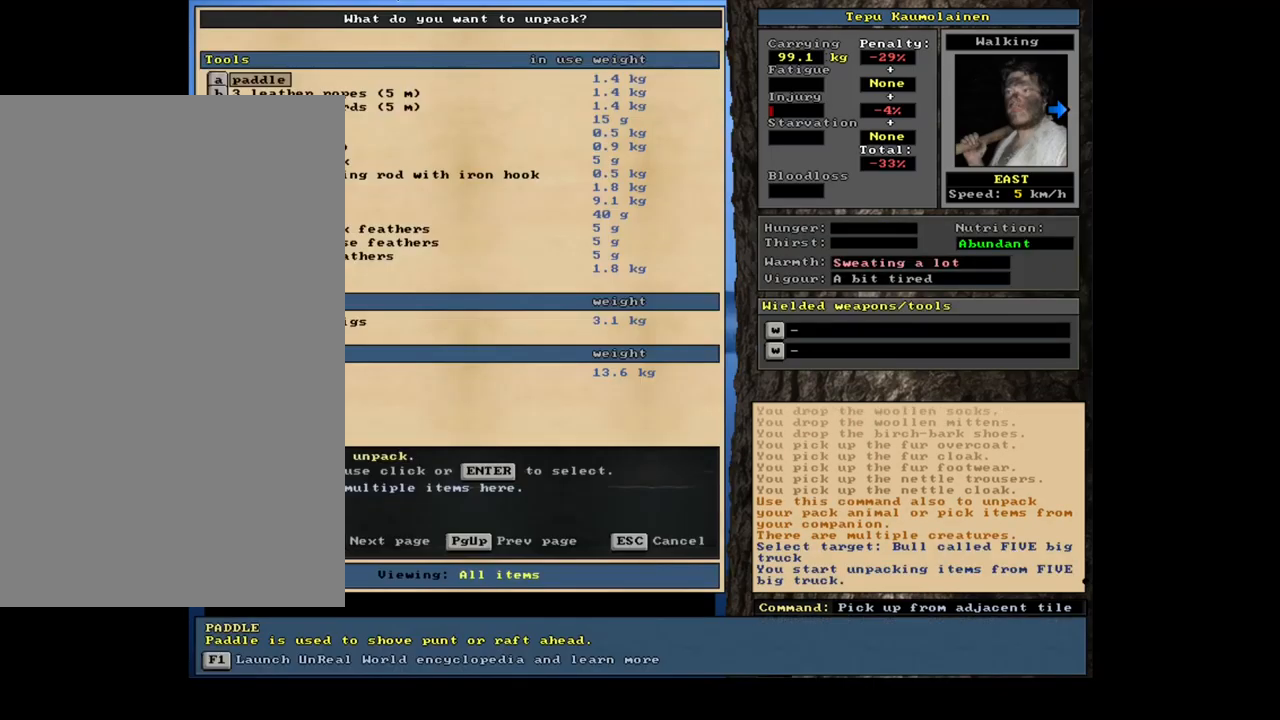
{"keys": ["num6"], "mouse": [], "events": []}
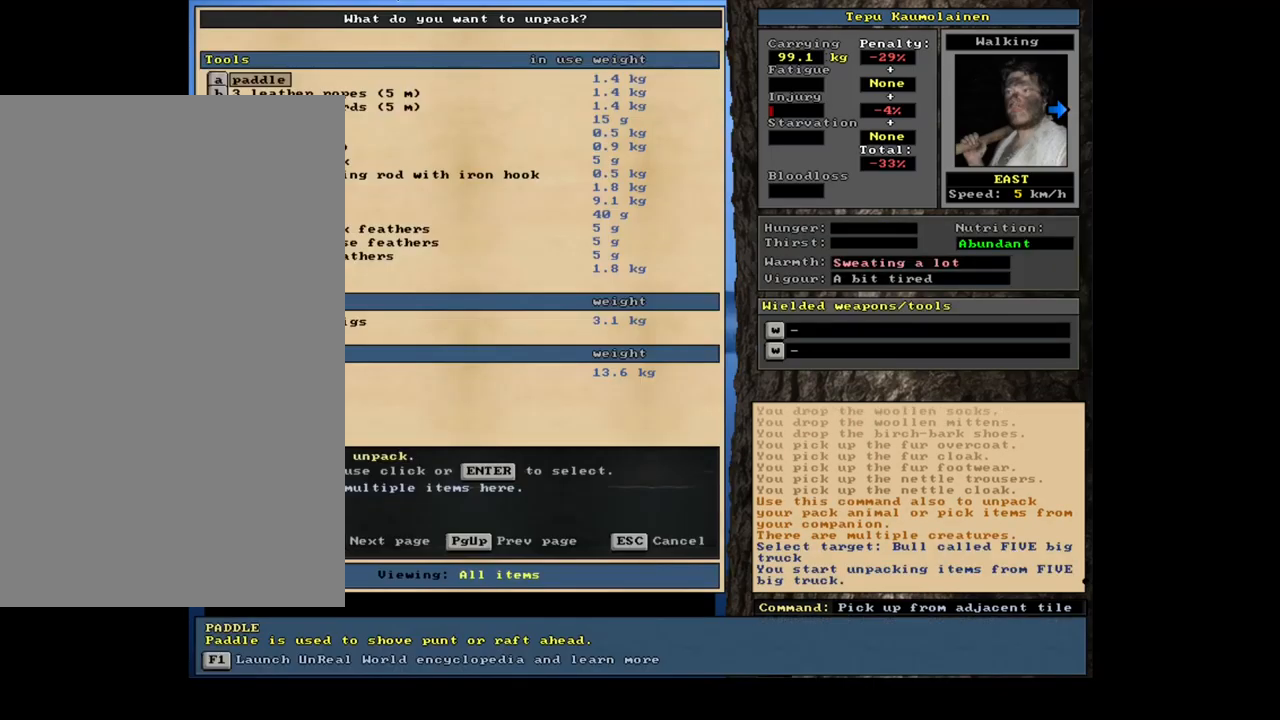
{"keys": ["num6"], "mouse": [], "events": []}
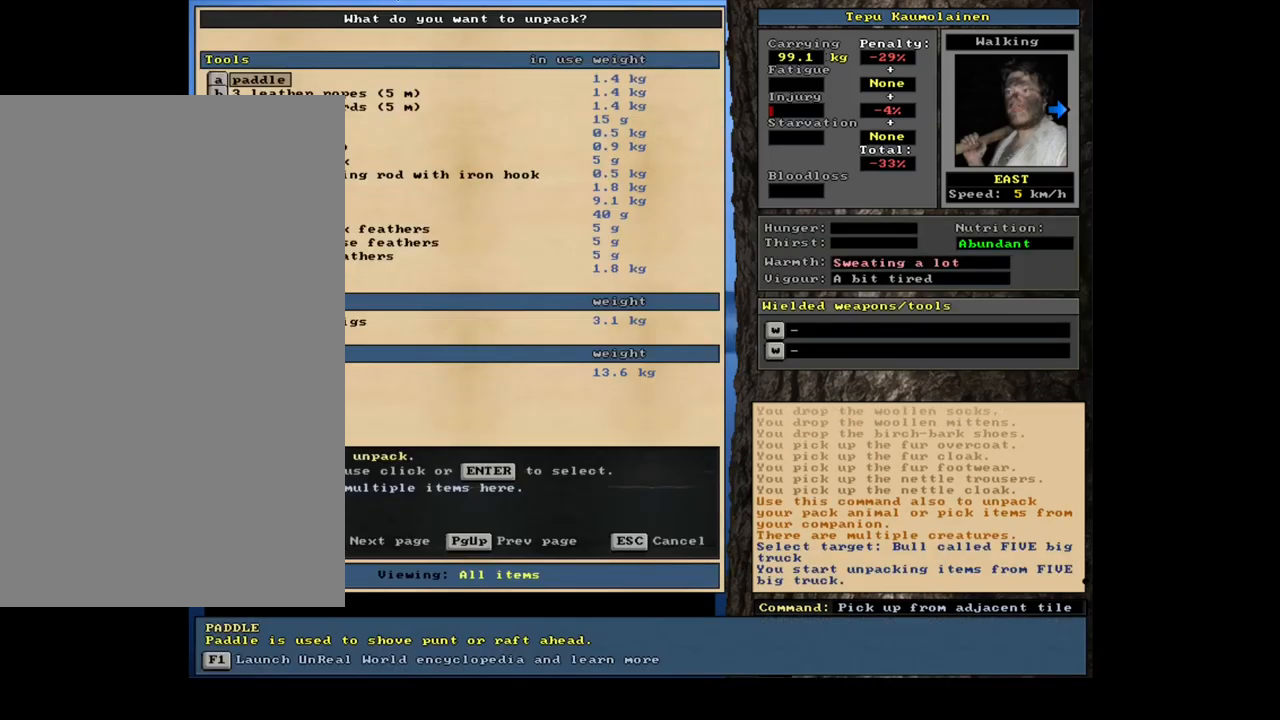
{"keys": ["num6"], "mouse": [], "events": [[84, "down", "down"], [200, "down", "up"]]}